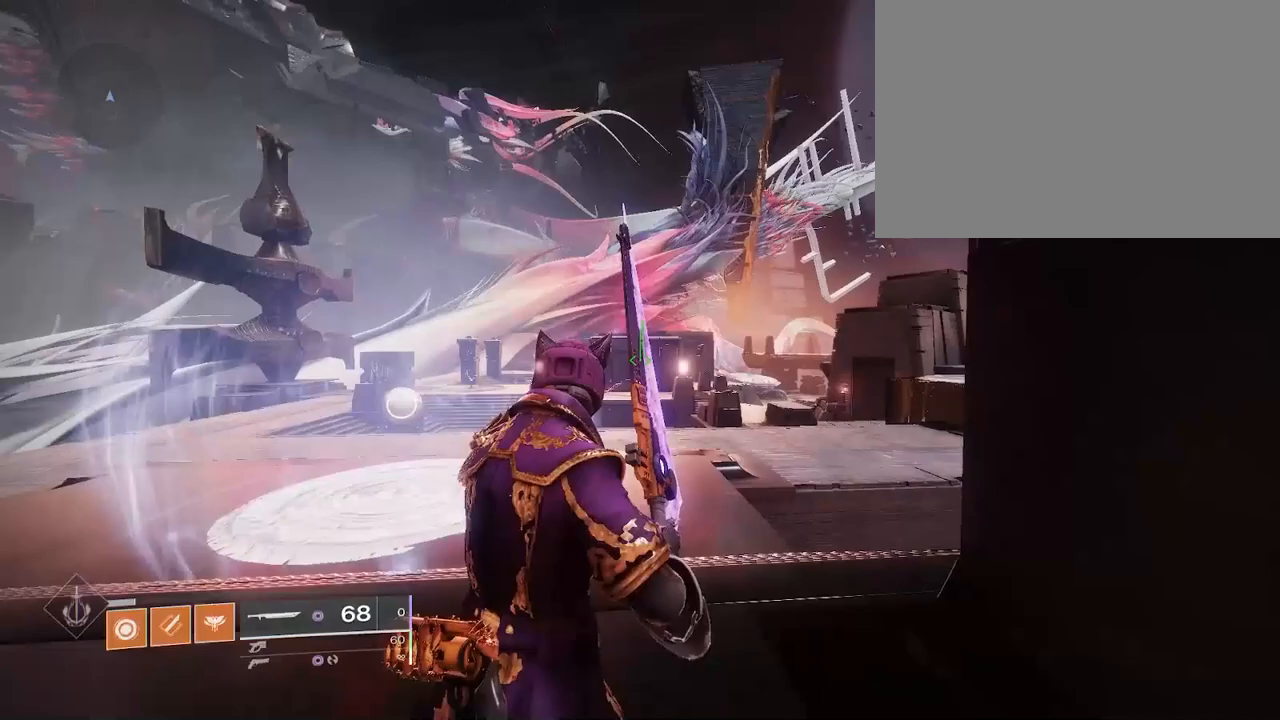
Gameplay with keyboard and mouse; each line is a JSON object with the keys and mouse buttons held at the frame after it. "events" lists presses ("down") and releases ("up") of "1", "2", "3", "4", "5", "a", "alt", "b", "c", "ctrl", "d", "e", "f", "g", "q", "r", "s", "shift", "space", "t", "tab", "v", "w", "x", "z", "mouse_left", "mouse_wheel", "mouse_right", "mouse_mb4" and "mouse_mb5" between this image and that frame as [ms after this image, input, new state], when the widget could be followed in between. "mouse_left", "mouse_wheel", "mouse_right", "mouse_mb4", "mouse_mb5" = the "left", "wheel", "right", "mb4", "mb5" buttons of the "mouse" list. No other keys are recorded. "wheel" means that the mouse wheel is clicked or scrolled. Not read: mouse_move.
{"keys": ["shift", "w"], "mouse": [], "events": [[17, "mouse_right", "up"], [200, "w", "down"], [317, "shift", "down"]]}
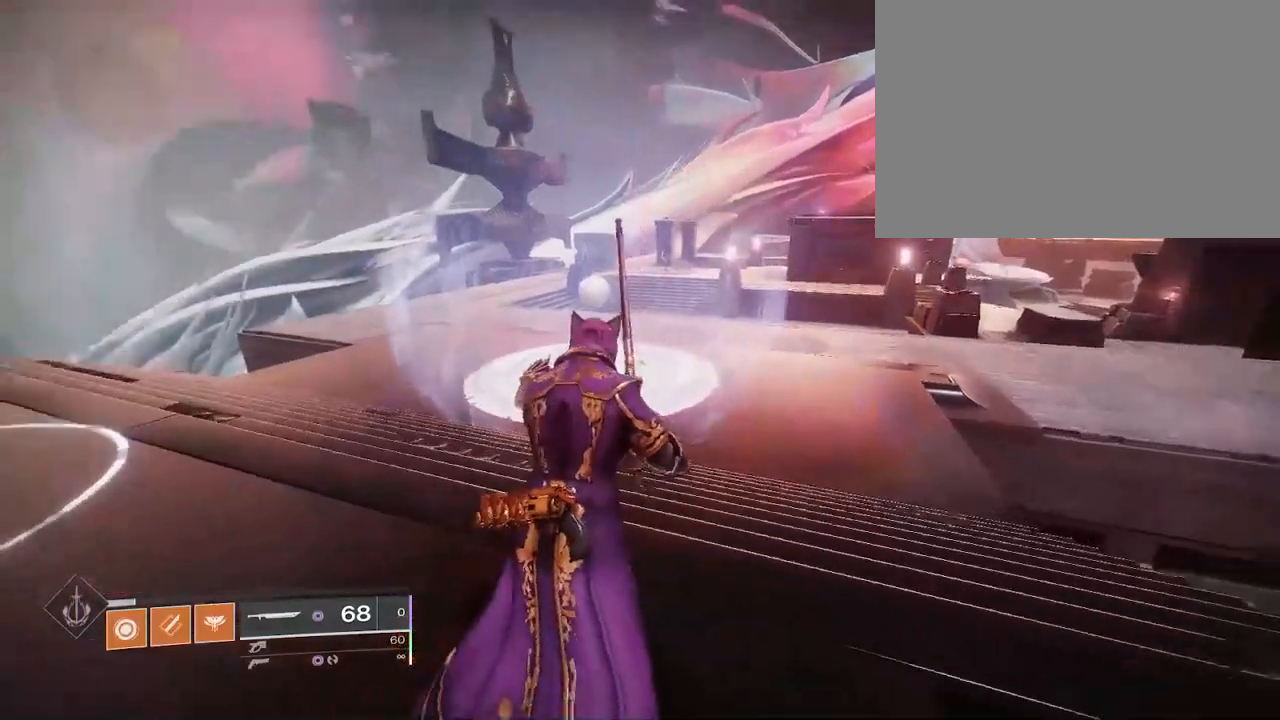
{"keys": ["shift", "w"], "mouse": [], "events": []}
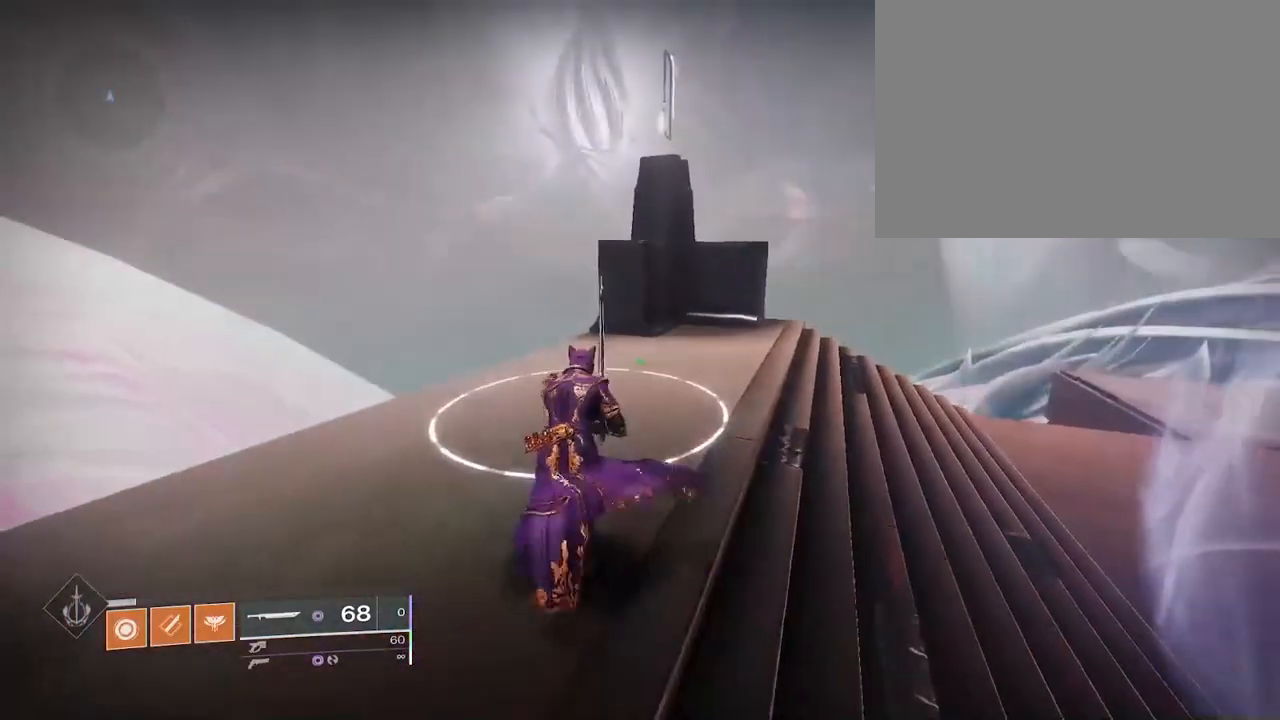
{"keys": ["e"], "mouse": [], "events": [[183, "e", "down"], [350, "w", "up"], [417, "shift", "up"]]}
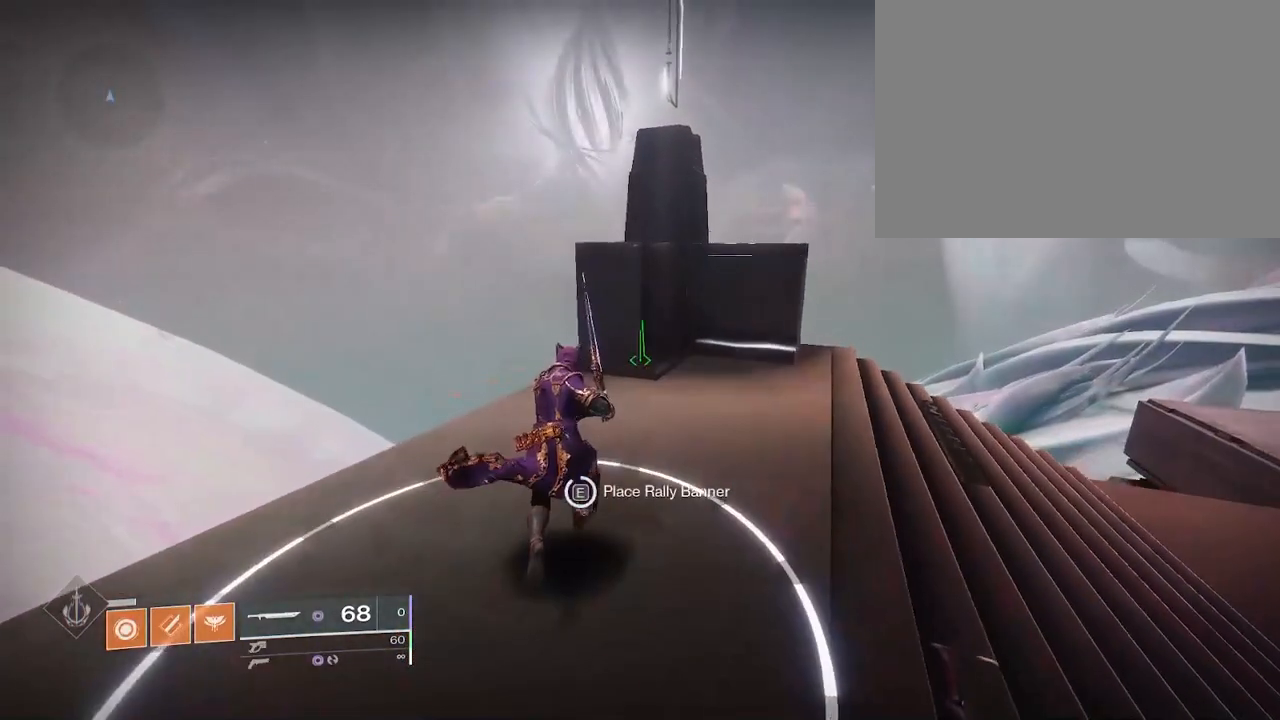
{"keys": [], "mouse": [], "events": [[383, "e", "up"]]}
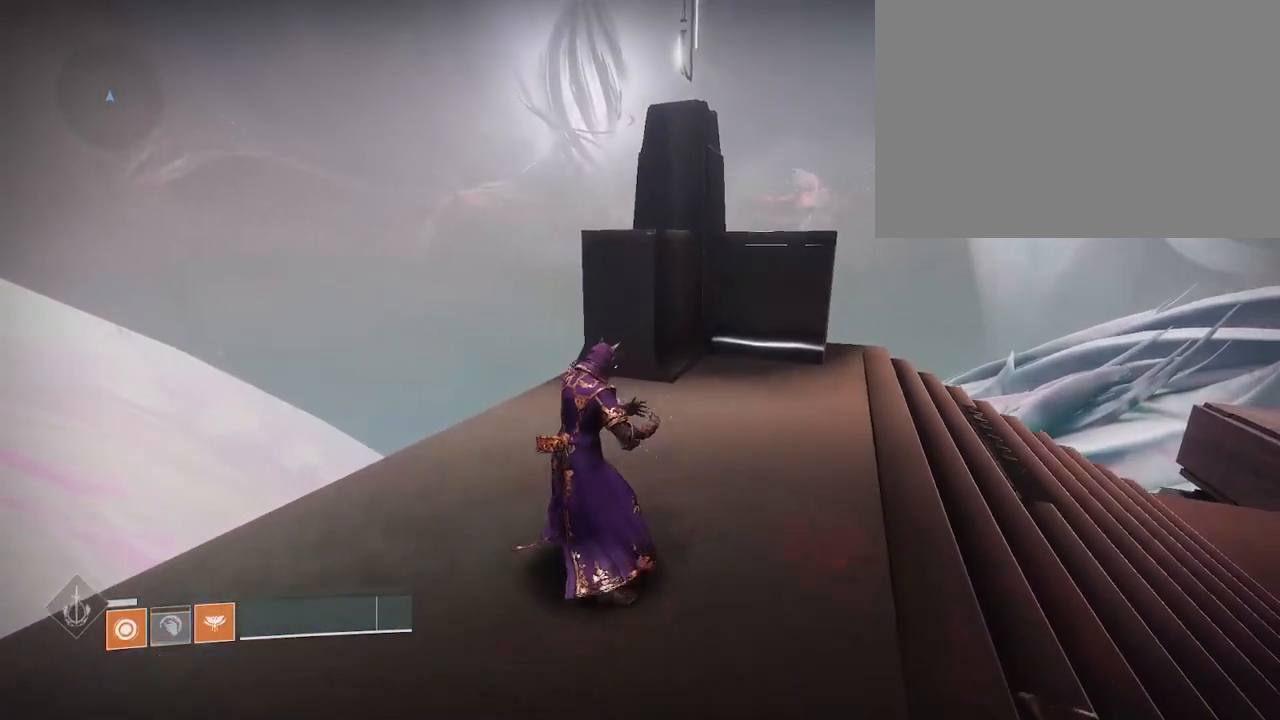
{"keys": [], "mouse": [], "events": []}
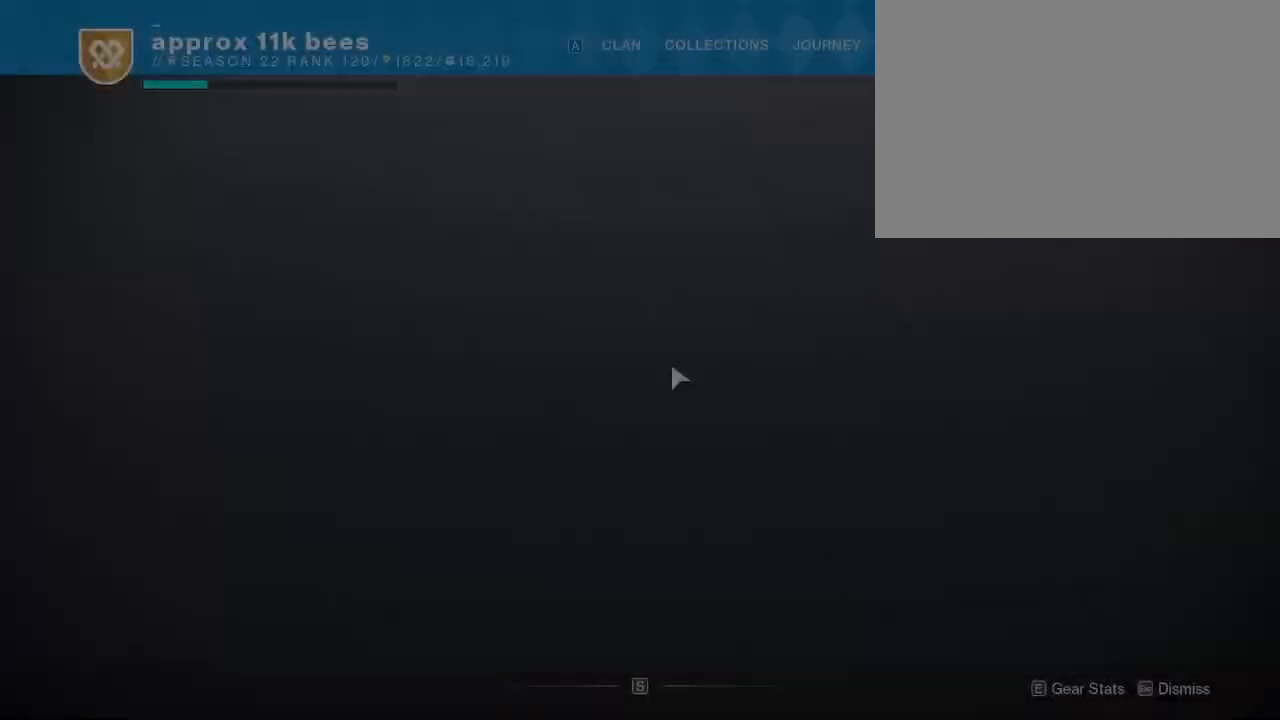
{"keys": [], "mouse": [], "events": []}
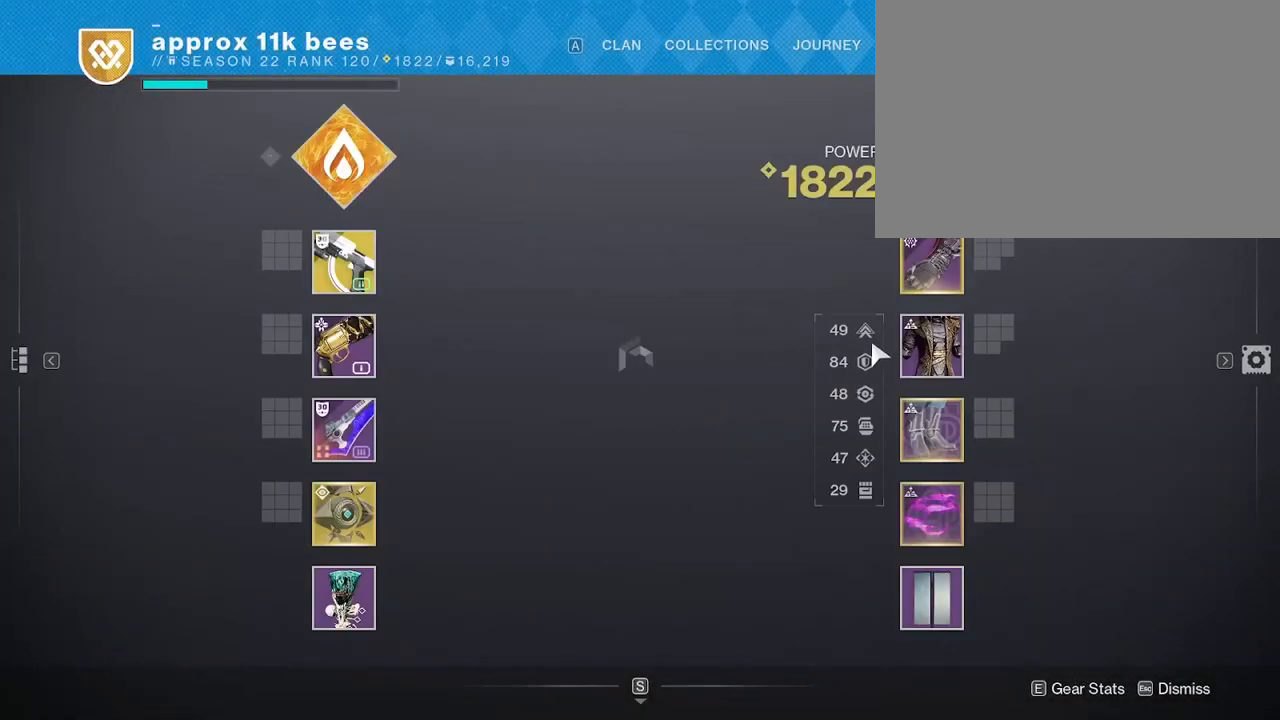
{"keys": [], "mouse": [], "events": []}
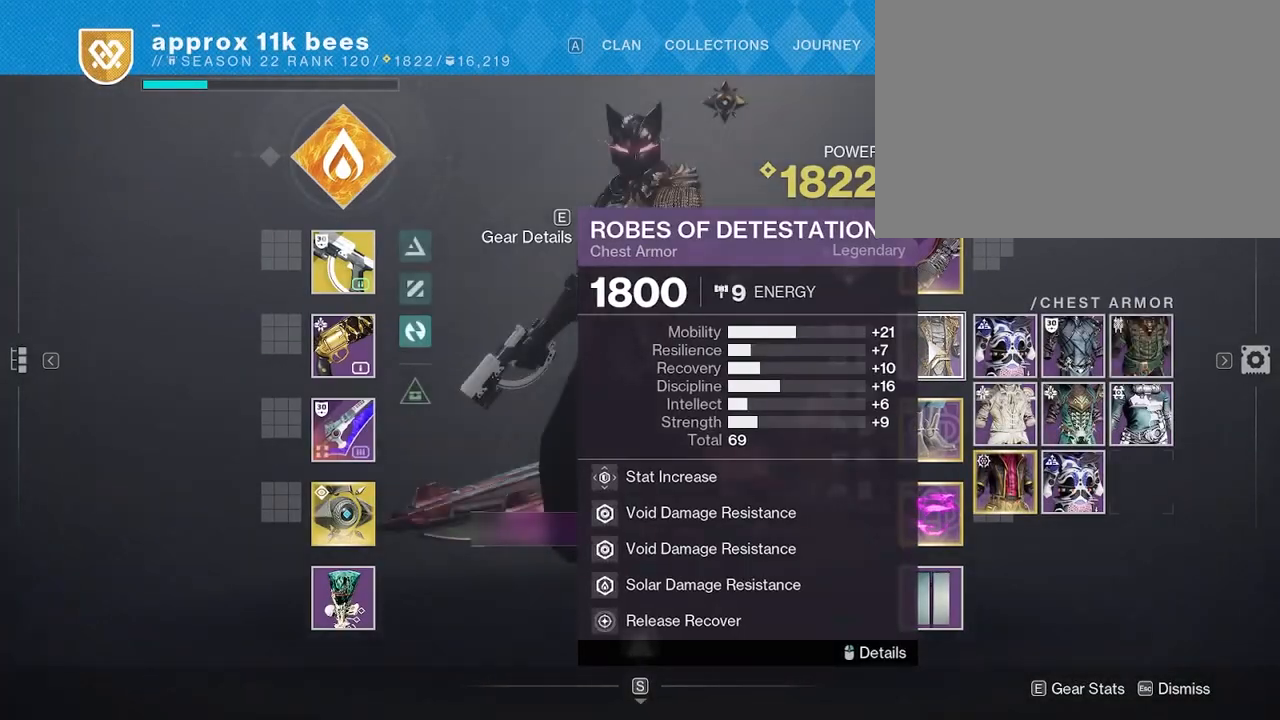
{"keys": [], "mouse": [], "events": []}
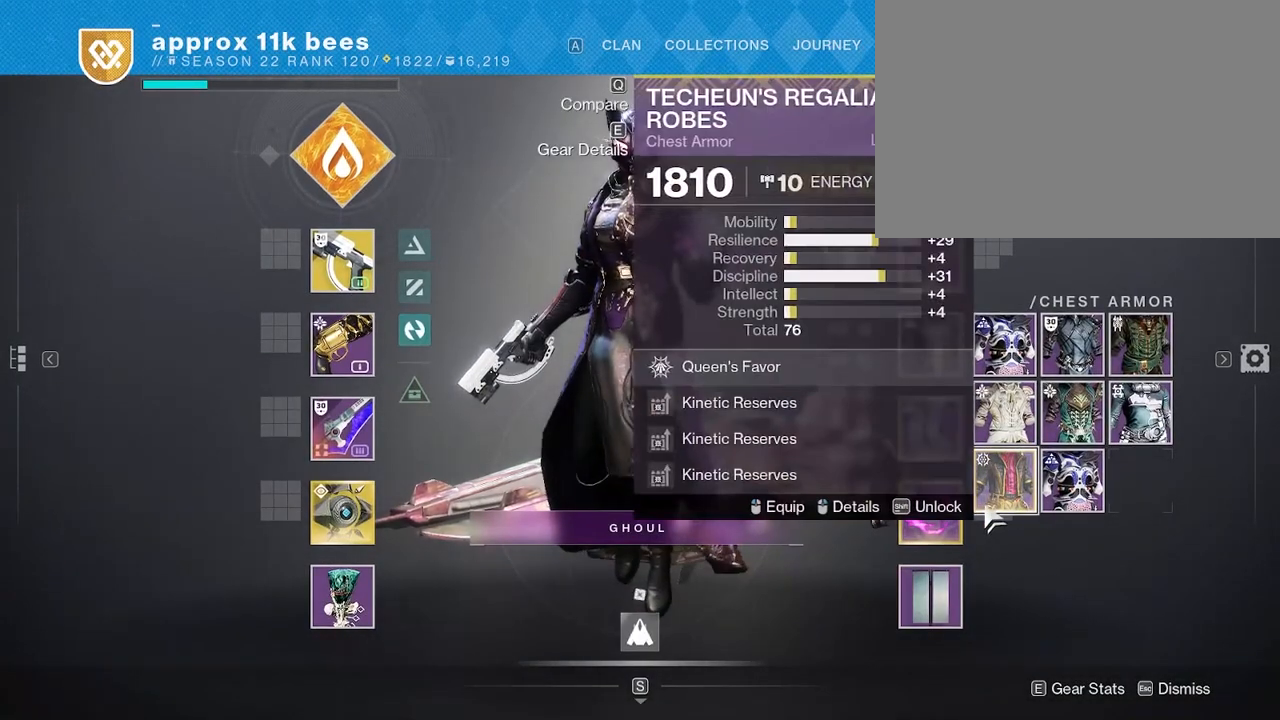
{"keys": [], "mouse": [], "events": []}
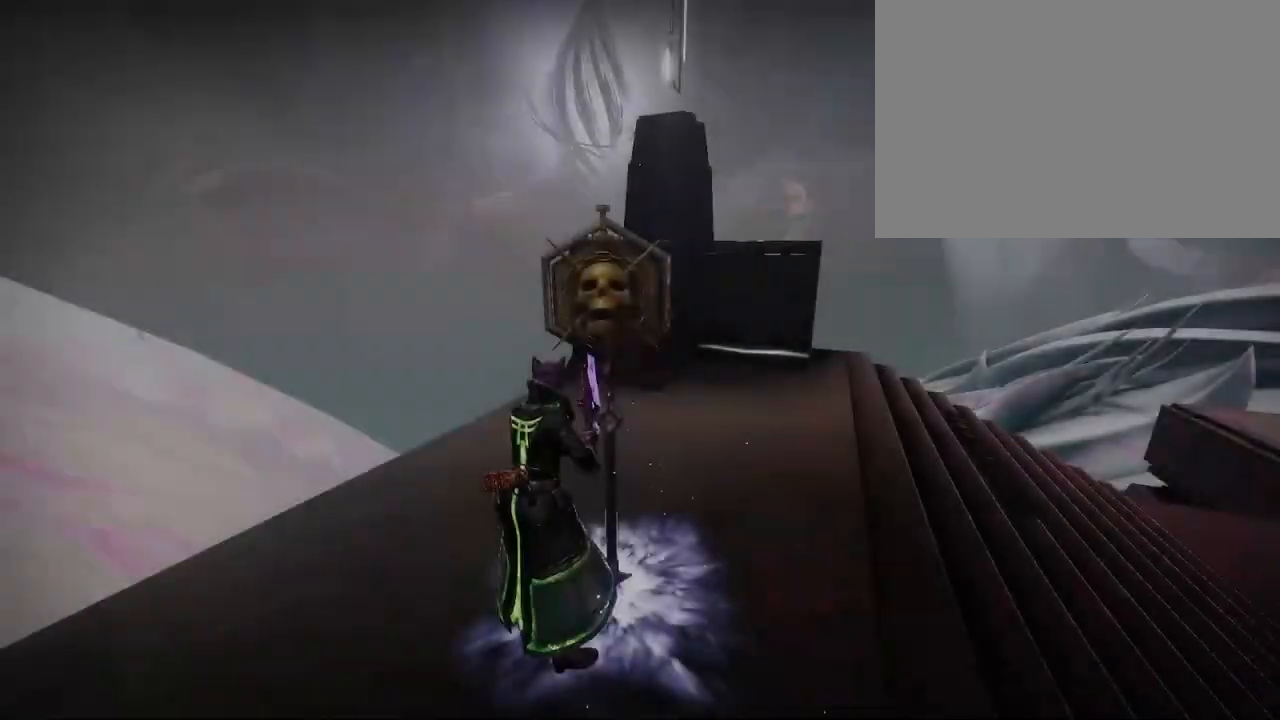
{"keys": ["w"], "mouse": [], "events": [[17, "e", "down"], [300, "w", "down"], [500, "e", "up"]]}
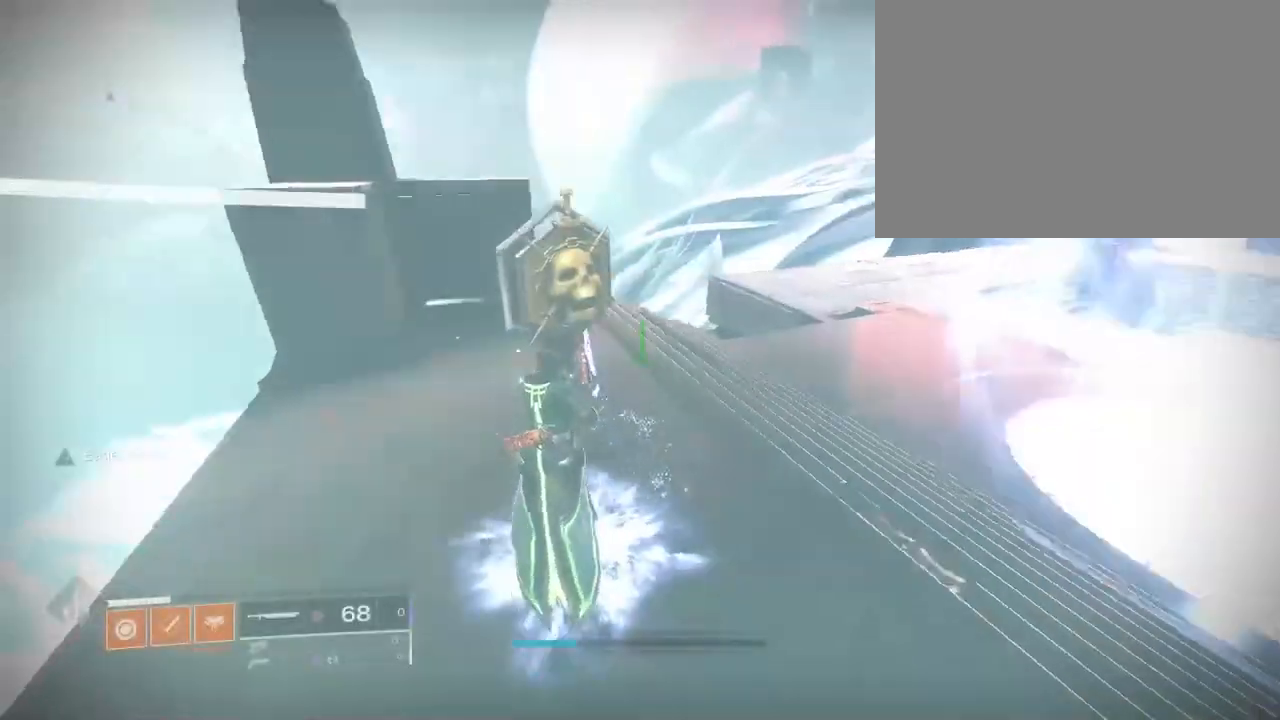
{"keys": [], "mouse": [], "events": [[67, "w", "up"]]}
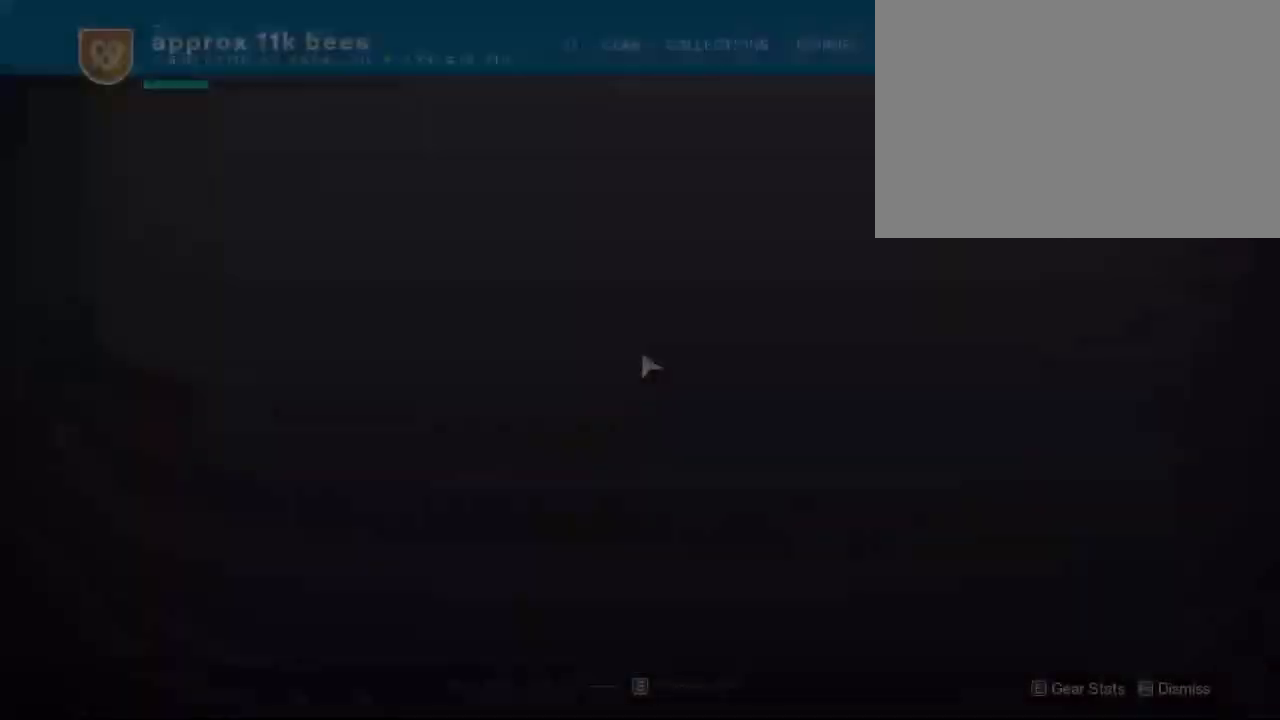
{"keys": [], "mouse": [], "events": []}
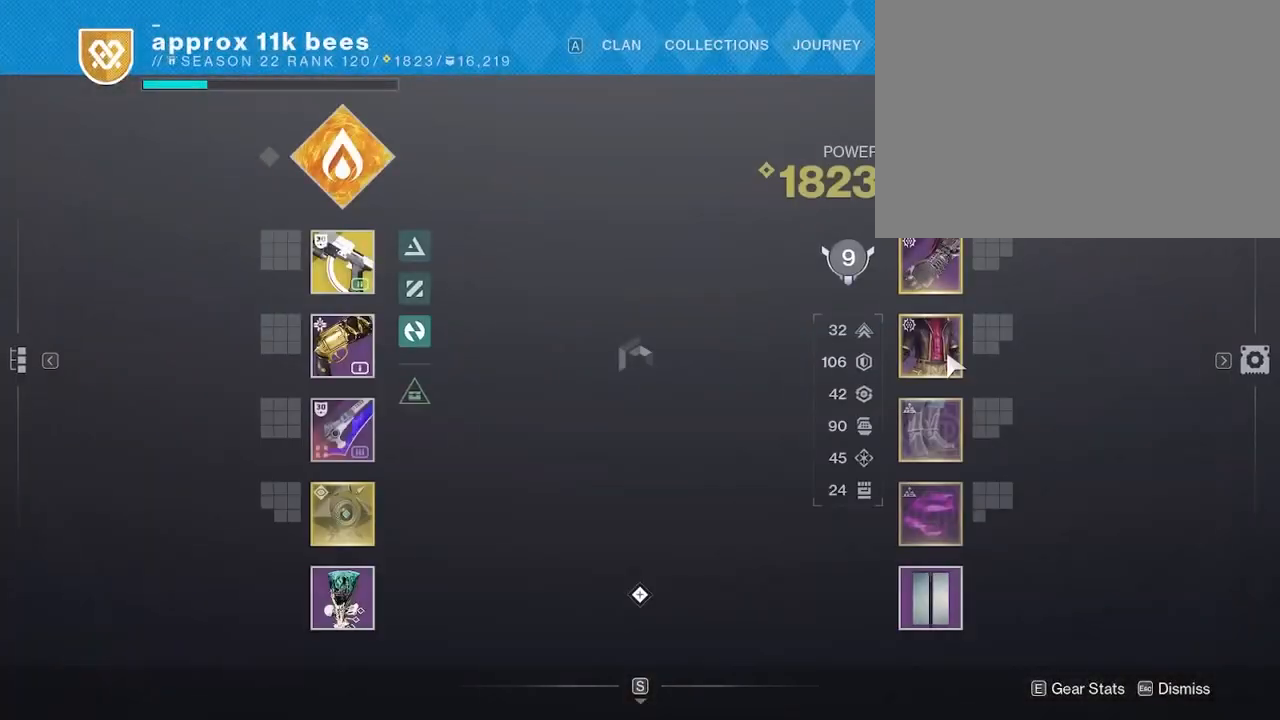
{"keys": [], "mouse": [], "events": []}
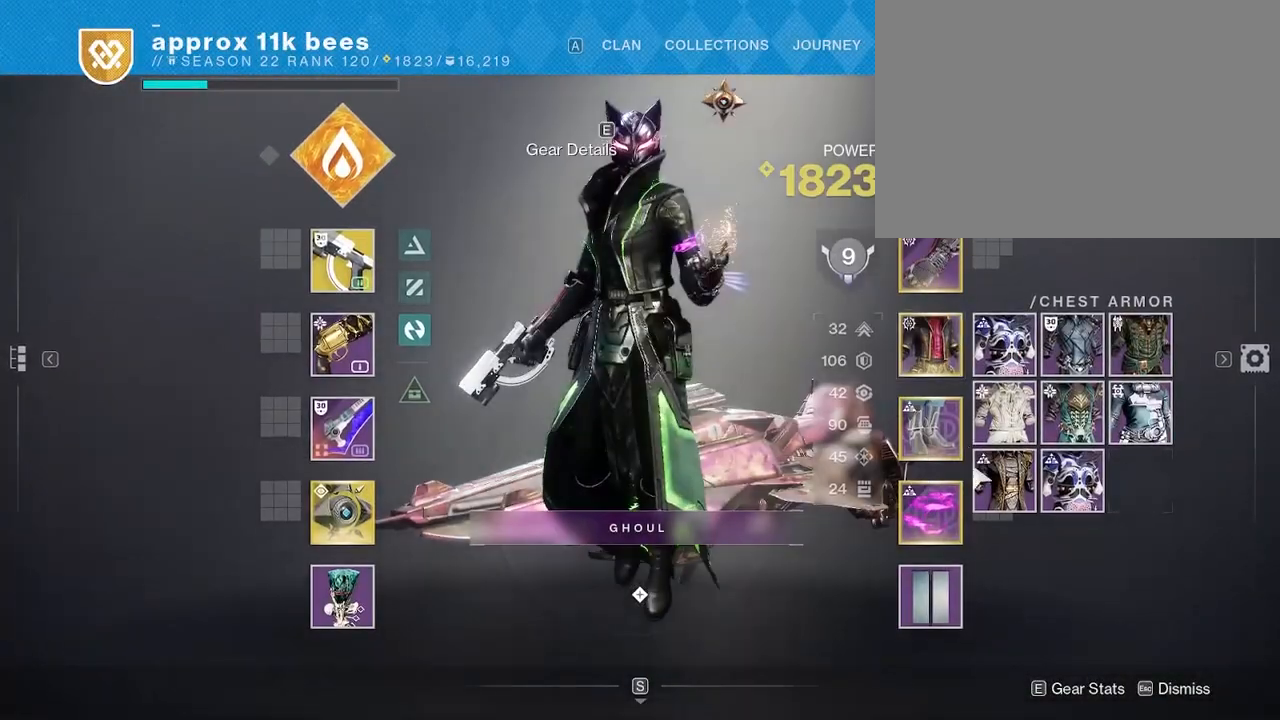
{"keys": [], "mouse": [], "events": []}
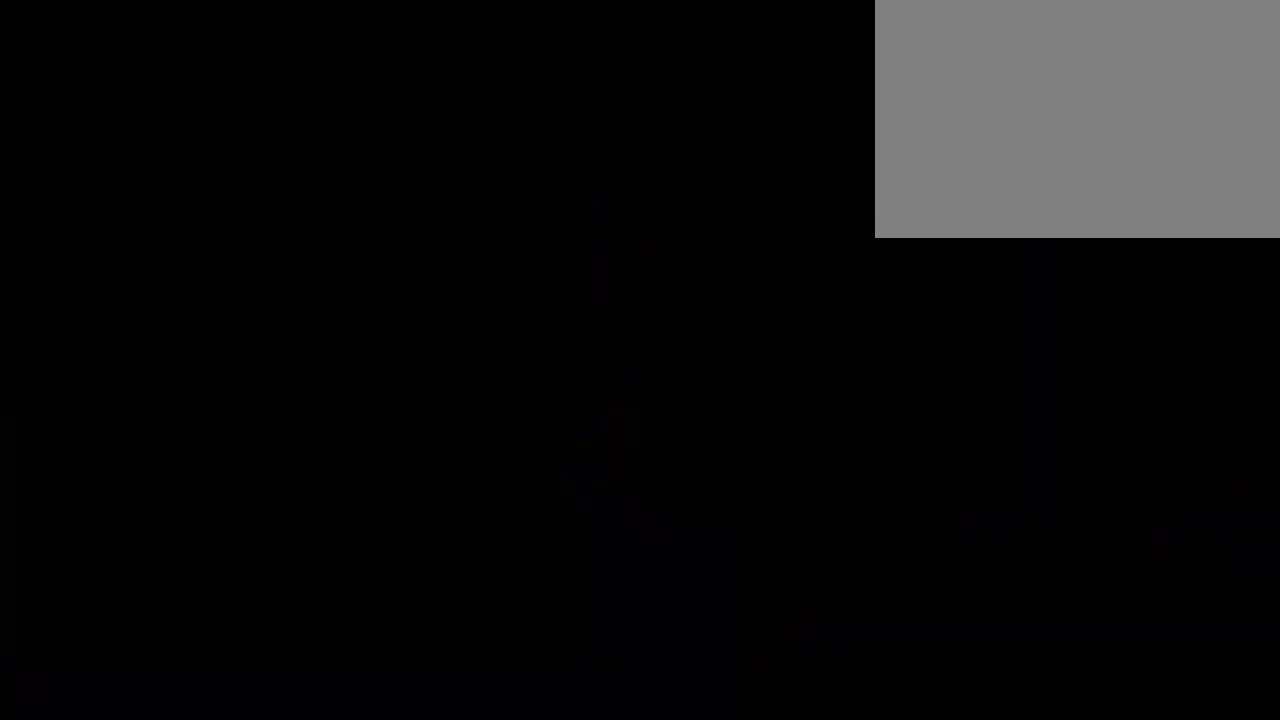
{"keys": ["shift", "w"], "mouse": [], "events": [[50, "w", "down"], [200, "shift", "down"], [283, "mouse_wheel", "down"], [367, "mouse_wheel", "up"]]}
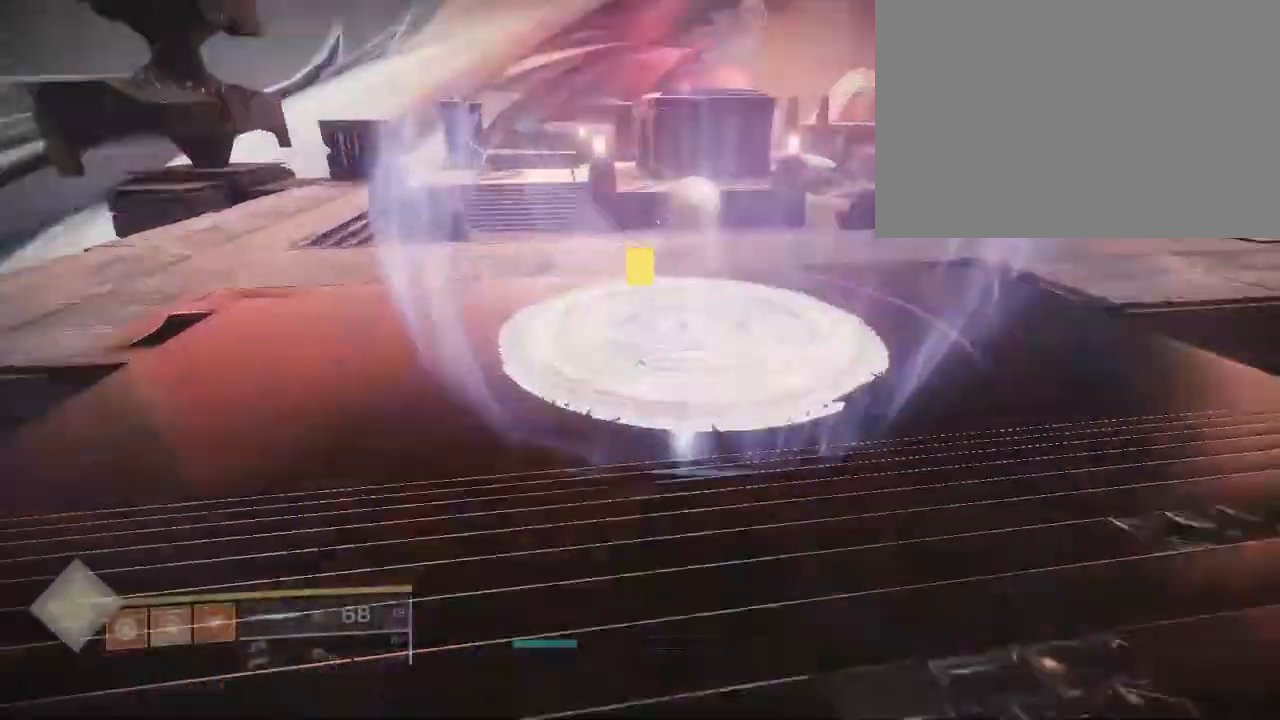
{"keys": ["w"], "mouse": [], "events": [[483, "shift", "up"]]}
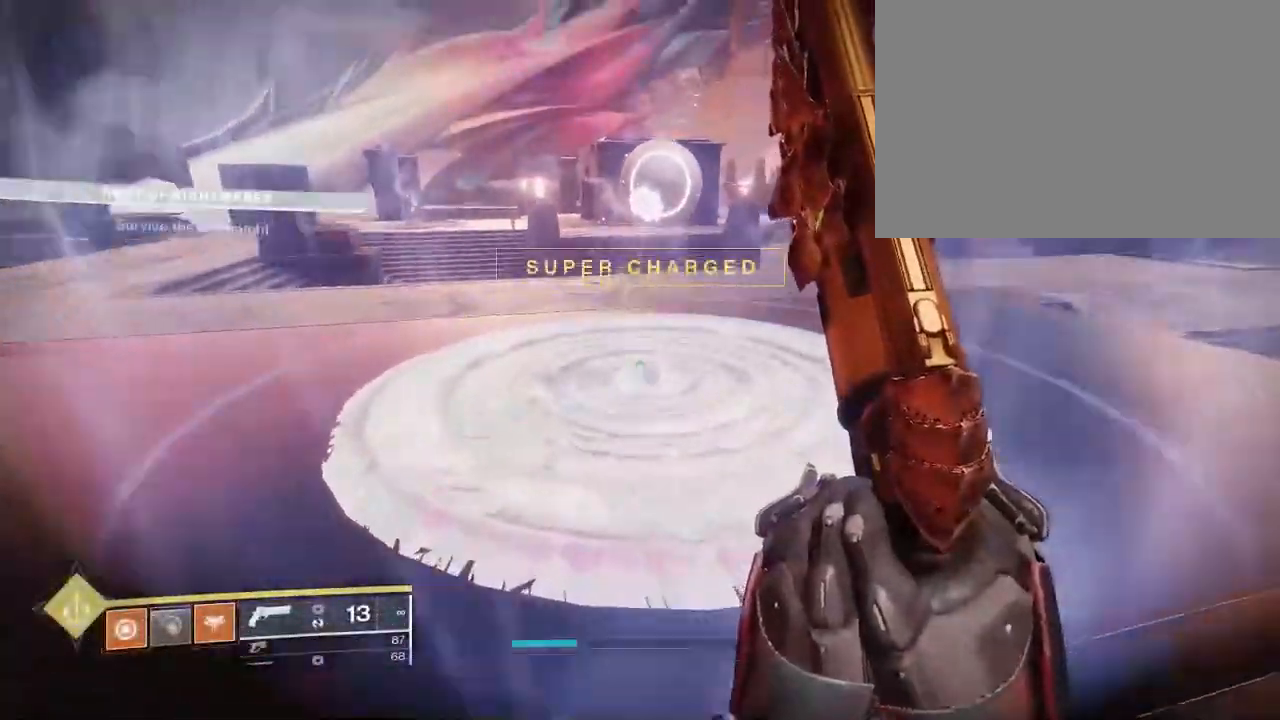
{"keys": ["w"], "mouse": [], "events": [[17, "w", "up"], [83, "mouse_right", "down"], [150, "w", "down"], [333, "mouse_left", "down"], [417, "mouse_left", "up"], [417, "mouse_right", "up"]]}
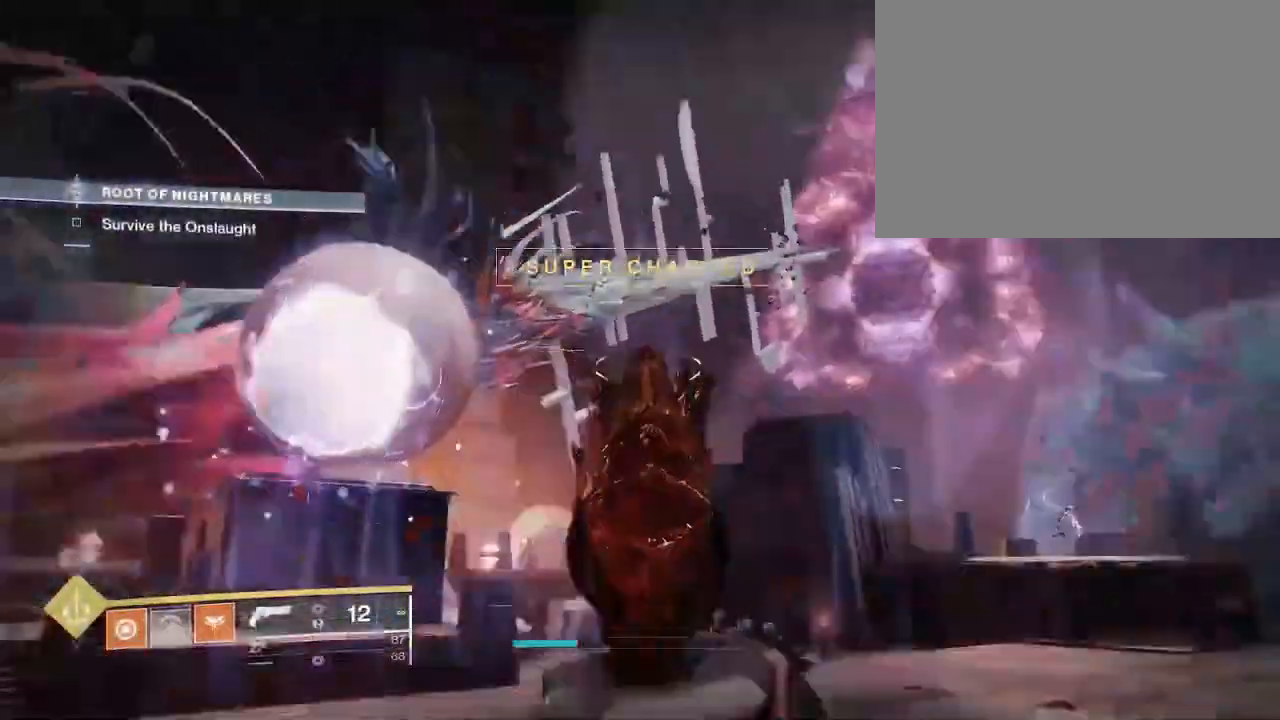
{"keys": ["a", "w"], "mouse": [], "events": [[283, "a", "down"]]}
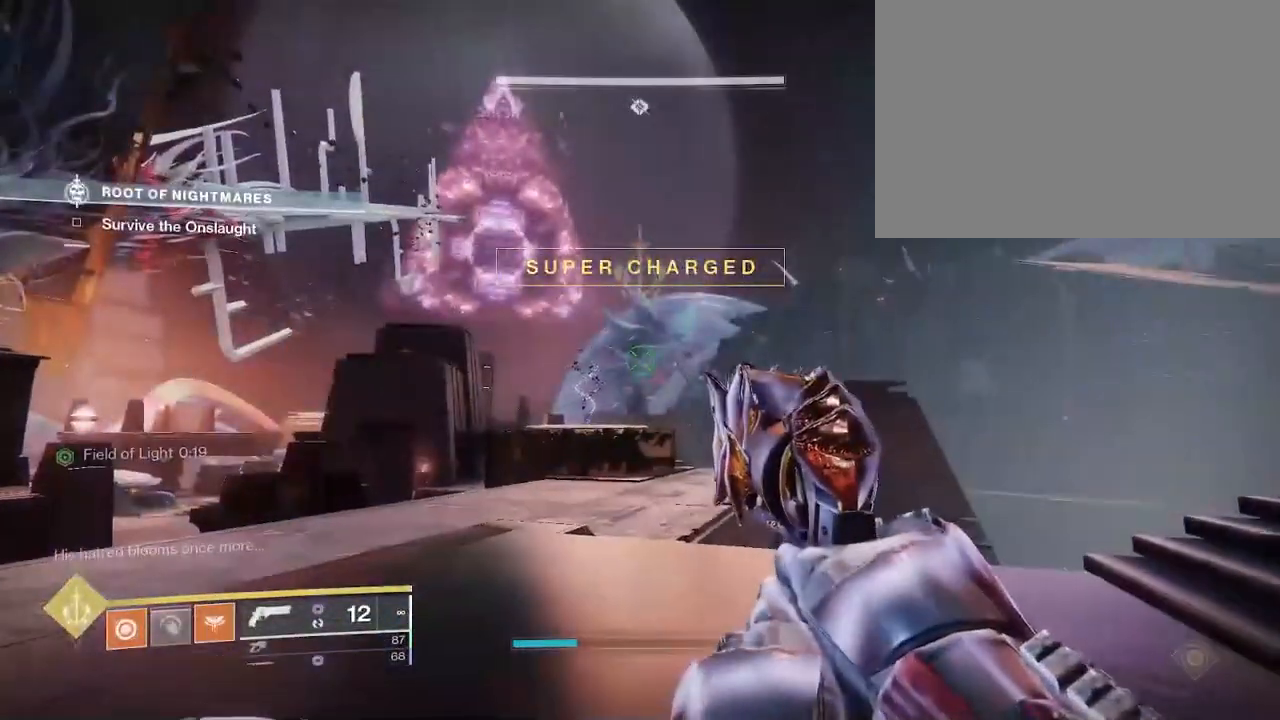
{"keys": ["w"], "mouse": [], "events": [[383, "a", "up"]]}
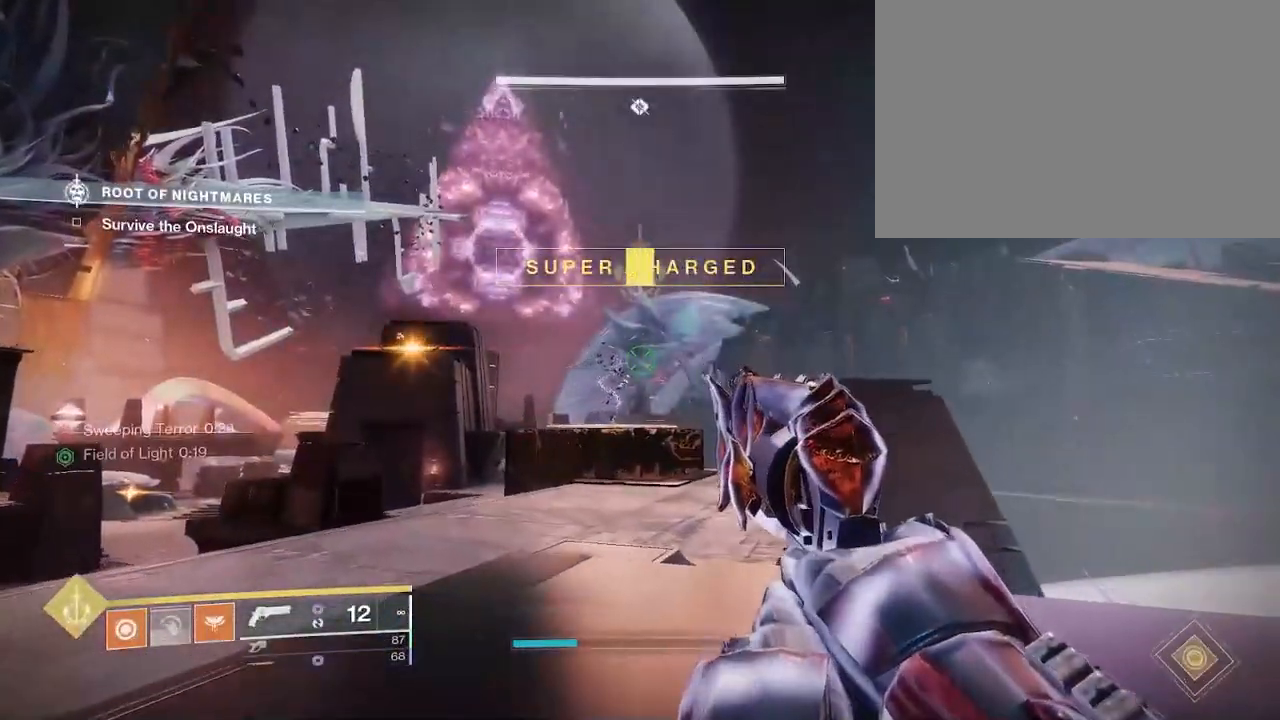
{"keys": ["w"], "mouse": [], "events": [[217, "3", "down"], [300, "3", "up"], [400, "space", "down"], [467, "space", "up"]]}
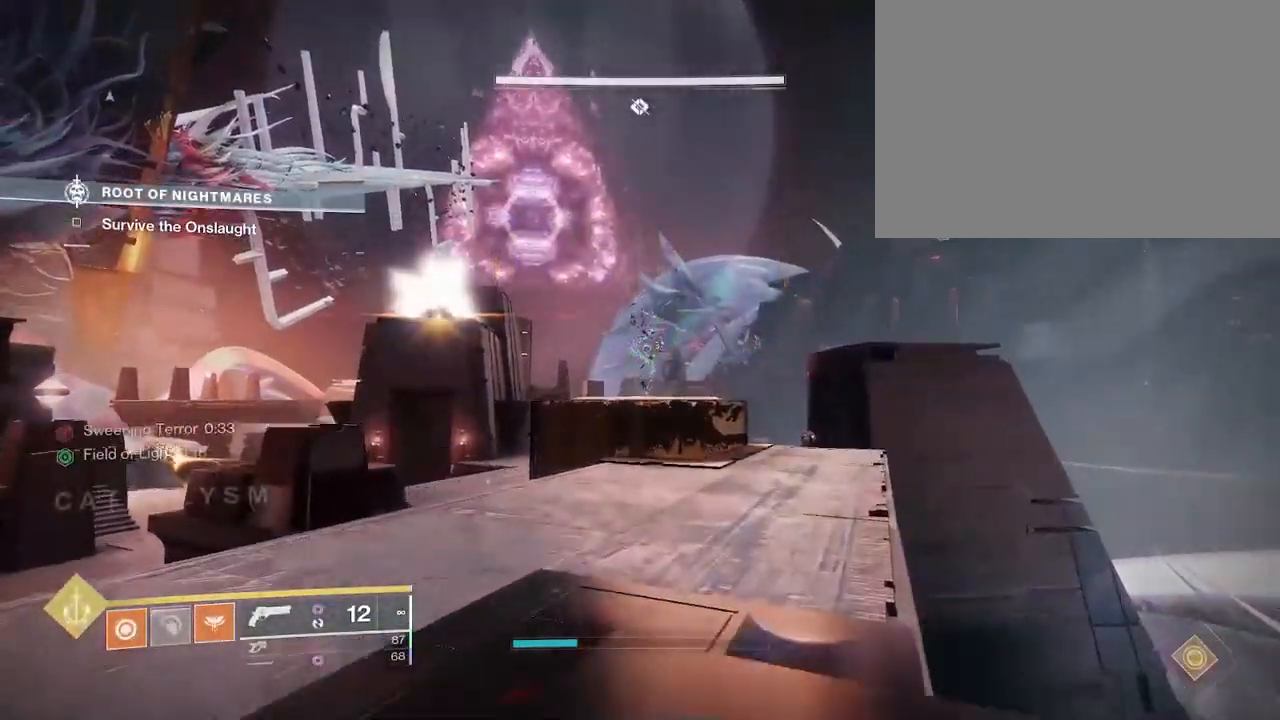
{"keys": ["w"], "mouse": [], "events": [[50, "space", "down"], [133, "space", "up"]]}
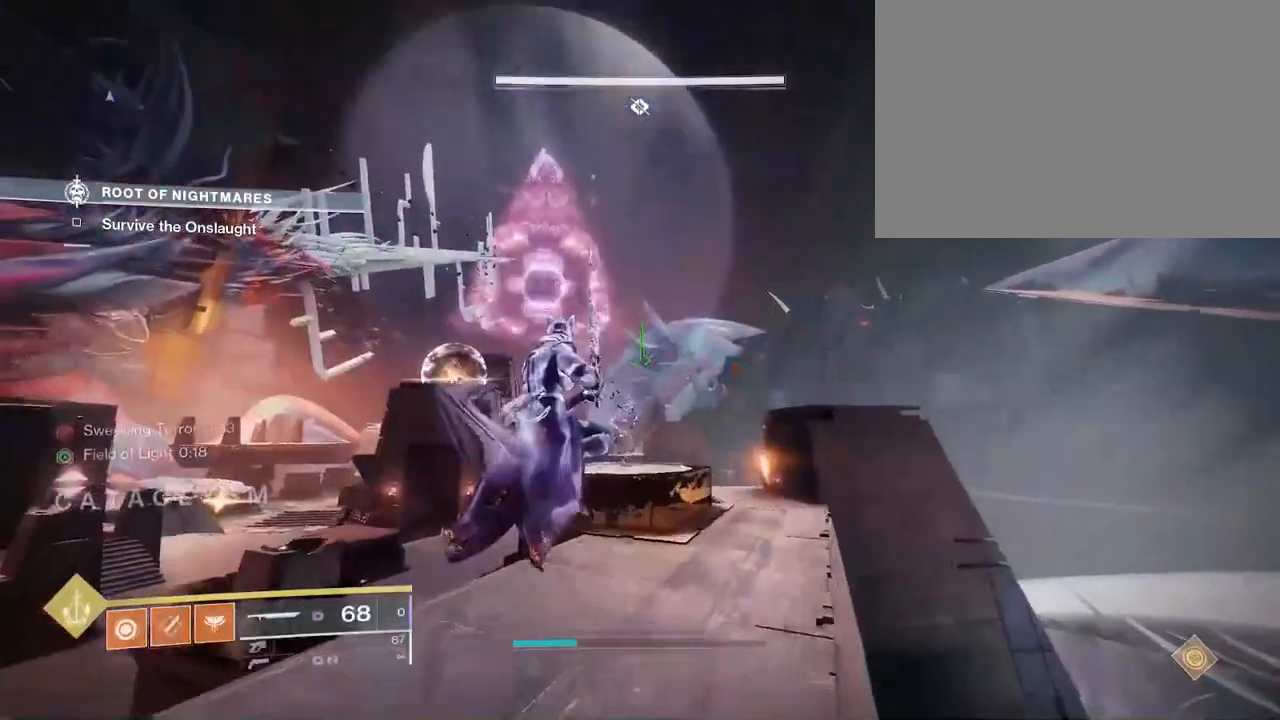
{"keys": ["shift", "w"], "mouse": [], "events": [[417, "shift", "down"]]}
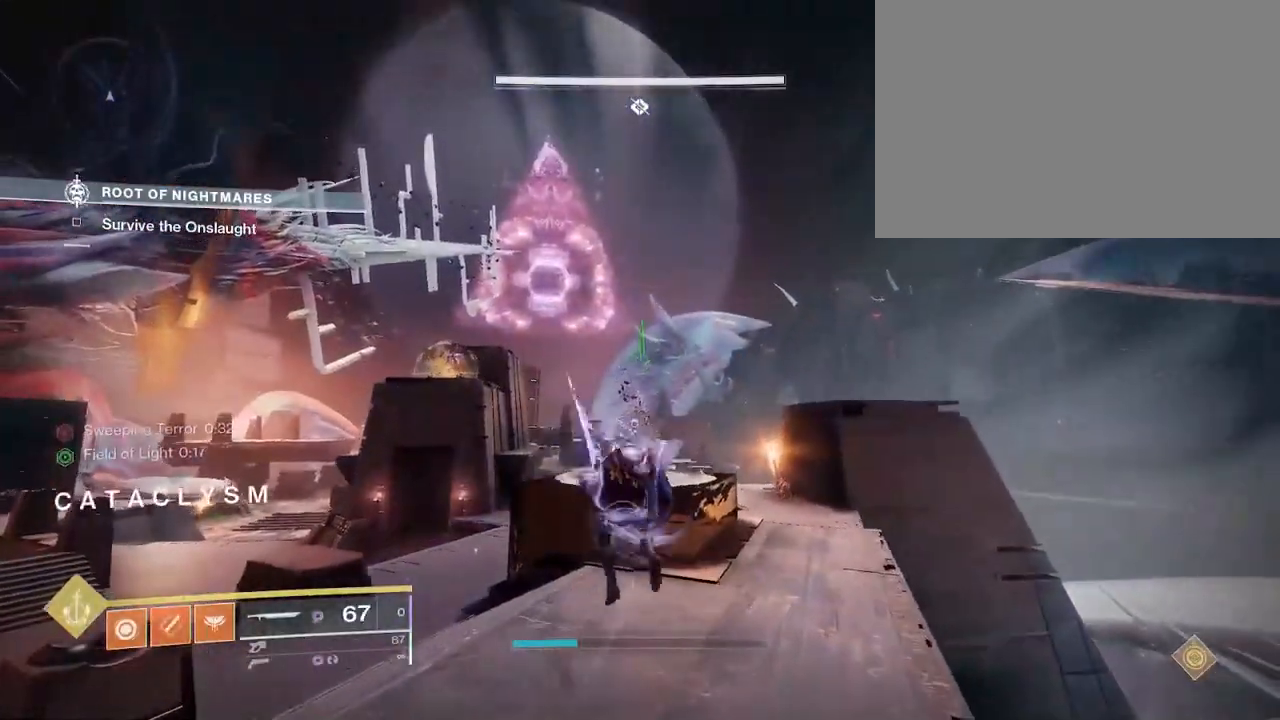
{"keys": ["w"], "mouse": []}